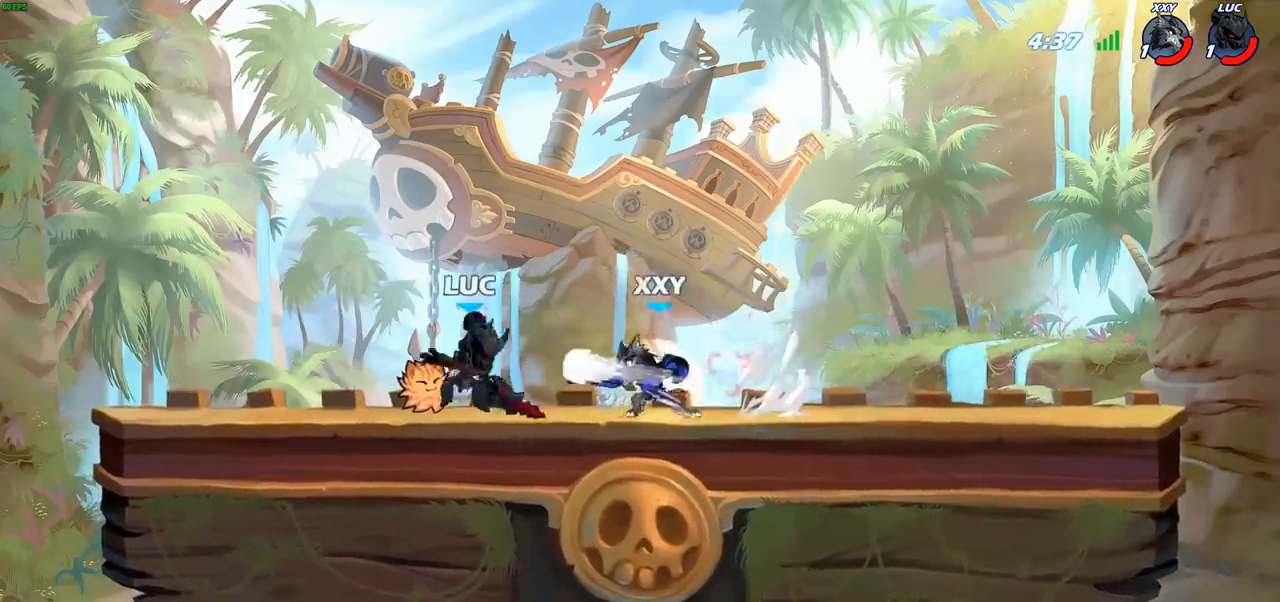
Gameplay with a controller (PlayStation layout); each line is a JSON object with the inputs held at the frame after it. "events" lists button and stick changes between this image and that frame as [ms after this image, input, new state], when the widget could be followed in between.
{"buttons": [], "left_stick": "down-right", "right_stick": "center", "events": [[33, "R2", "down"], [317, "R2", "up"], [350, "left_stick", "down-right"], [417, "SQUARE", "down"], [500, "SQUARE", "up"]]}
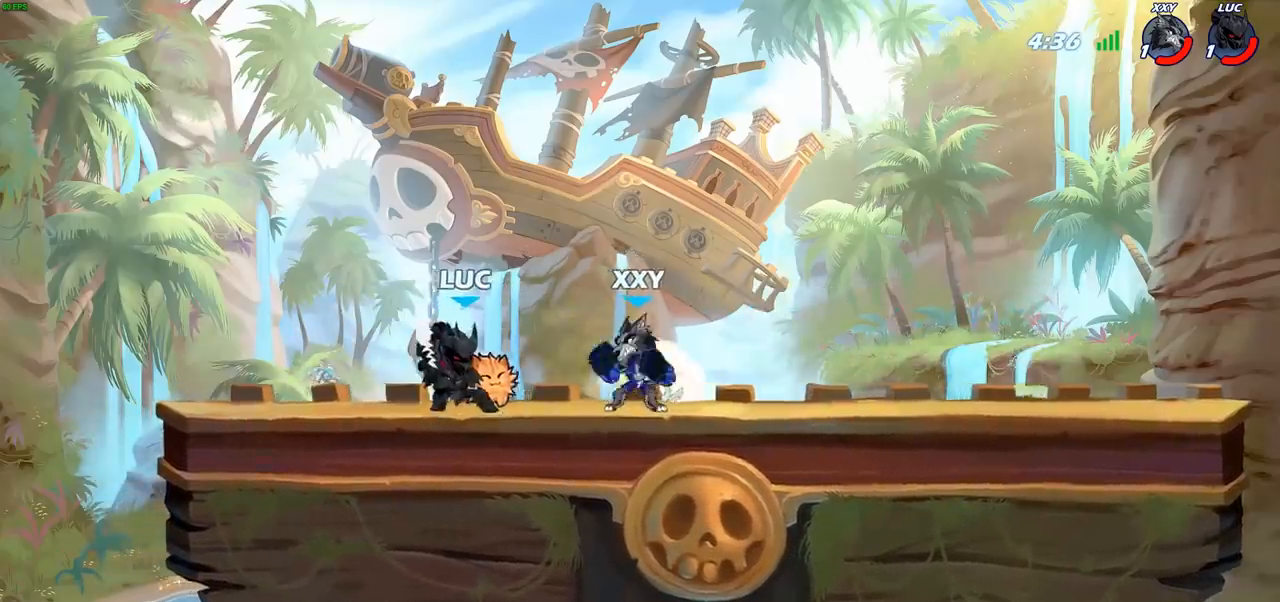
{"buttons": [], "left_stick": "center", "right_stick": "center", "events": [[133, "left_stick", "center"], [250, "left_stick", "up-right"], [383, "left_stick", "center"]]}
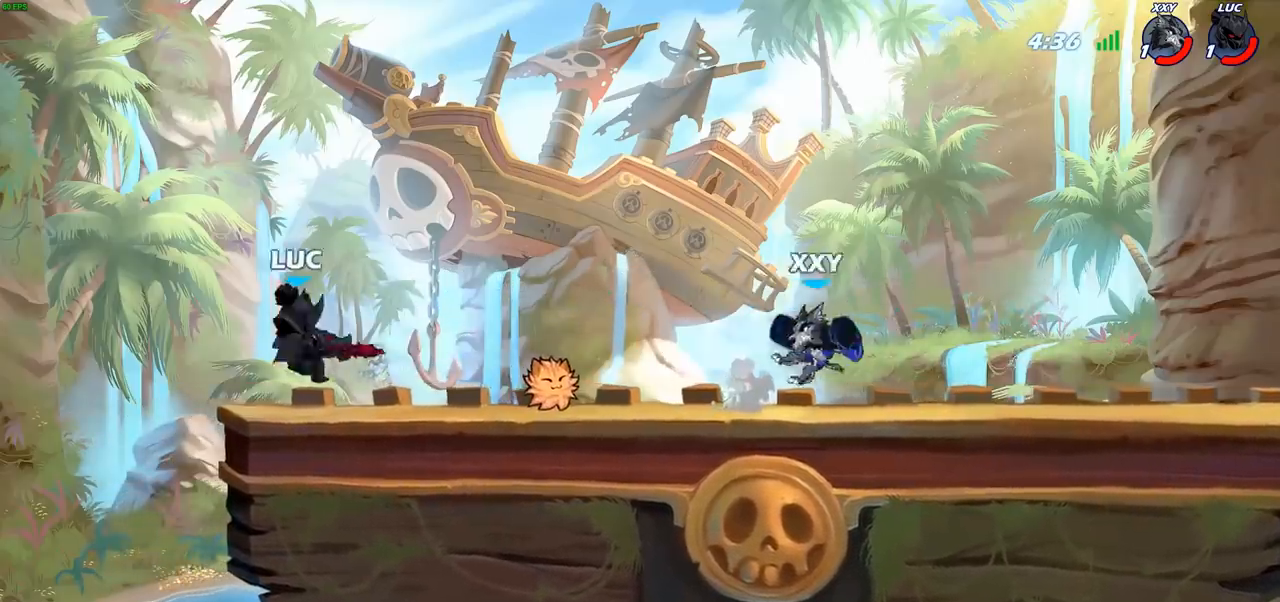
{"buttons": [], "left_stick": "up-left", "right_stick": "center", "events": [[17, "left_stick", "right"], [233, "R1", "down"], [233, "R2", "down"], [400, "R1", "up"], [417, "R2", "up"], [417, "left_stick", "up-left"]]}
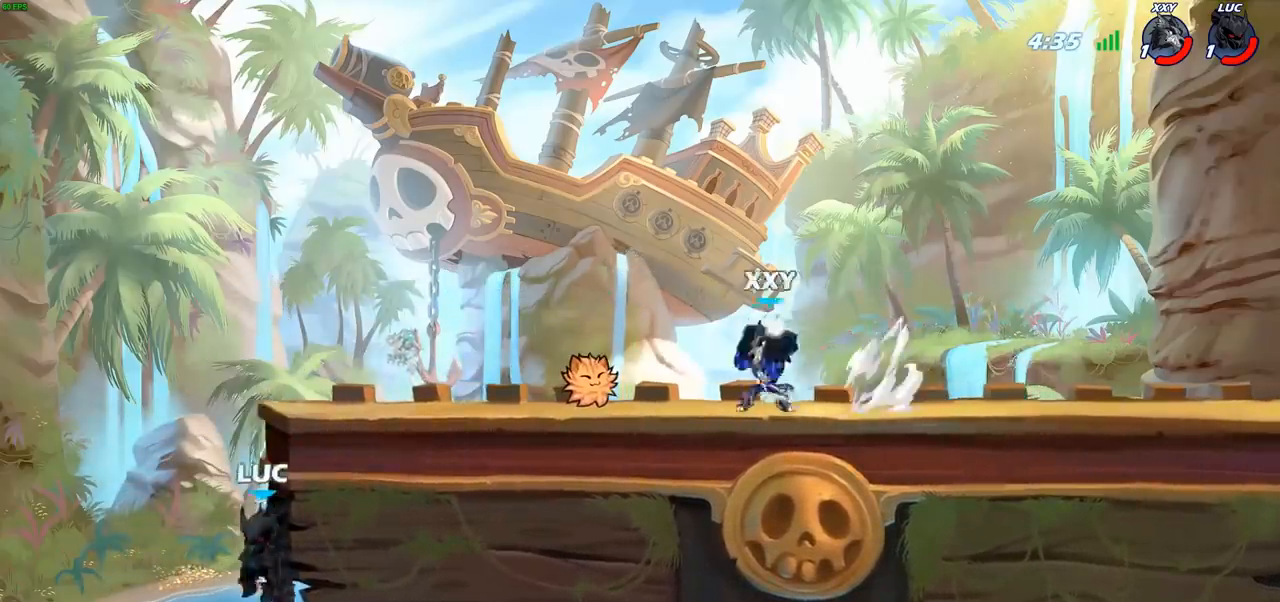
{"buttons": ["CIRCLE"], "left_stick": "right", "right_stick": "center", "events": [[83, "CROSS", "down"], [133, "left_stick", "up-right"], [217, "CROSS", "up"], [283, "left_stick", "right"], [300, "CROSS", "down"], [400, "CROSS", "up"], [467, "CIRCLE", "down"]]}
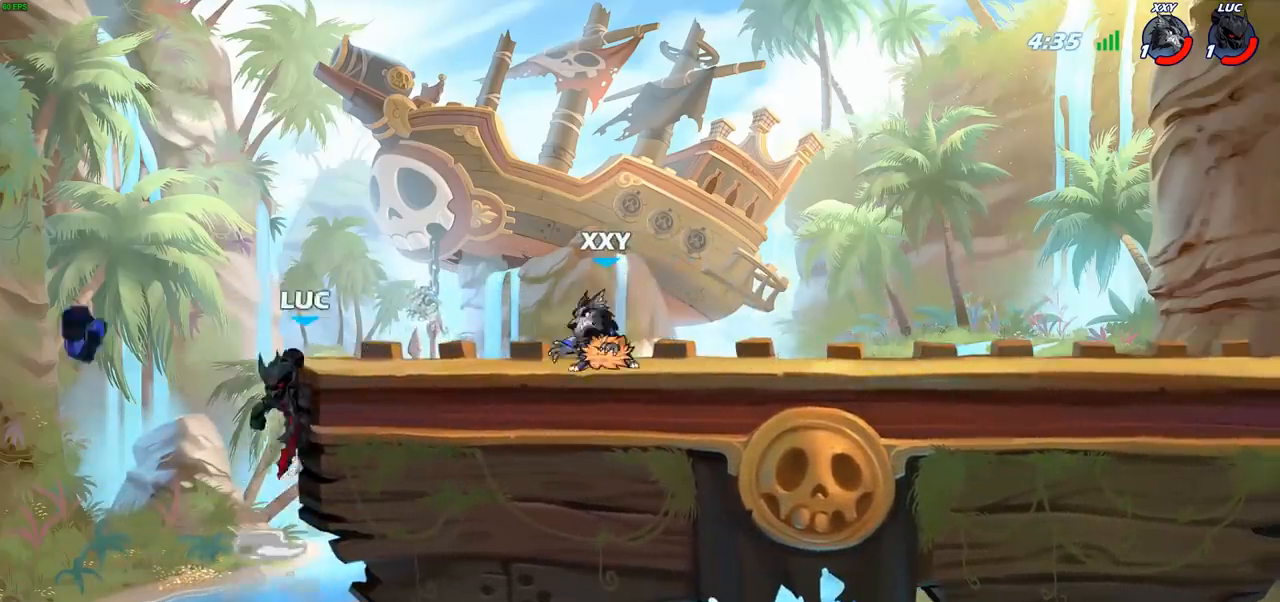
{"buttons": ["CIRCLE"], "left_stick": "up", "right_stick": "center", "events": [[117, "CIRCLE", "up"], [383, "CROSS", "down"], [483, "CIRCLE", "down"], [500, "CROSS", "up"], [500, "left_stick", "up"]]}
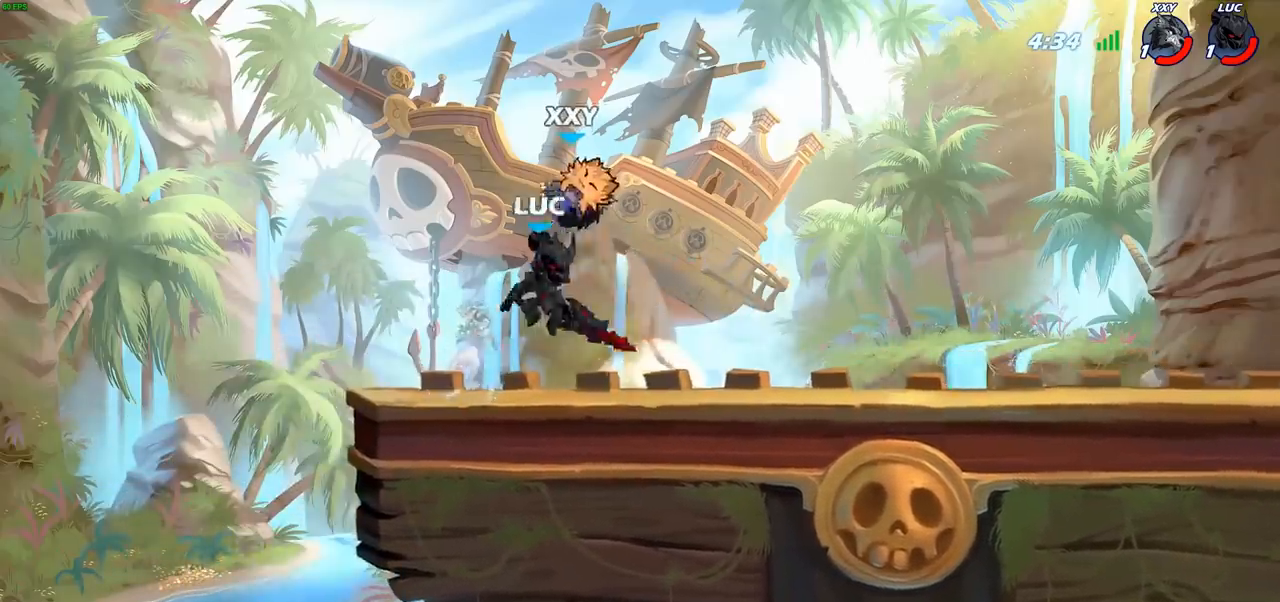
{"buttons": [], "left_stick": "left", "right_stick": "center", "events": [[83, "CIRCLE", "up"], [83, "left_stick", "left"]]}
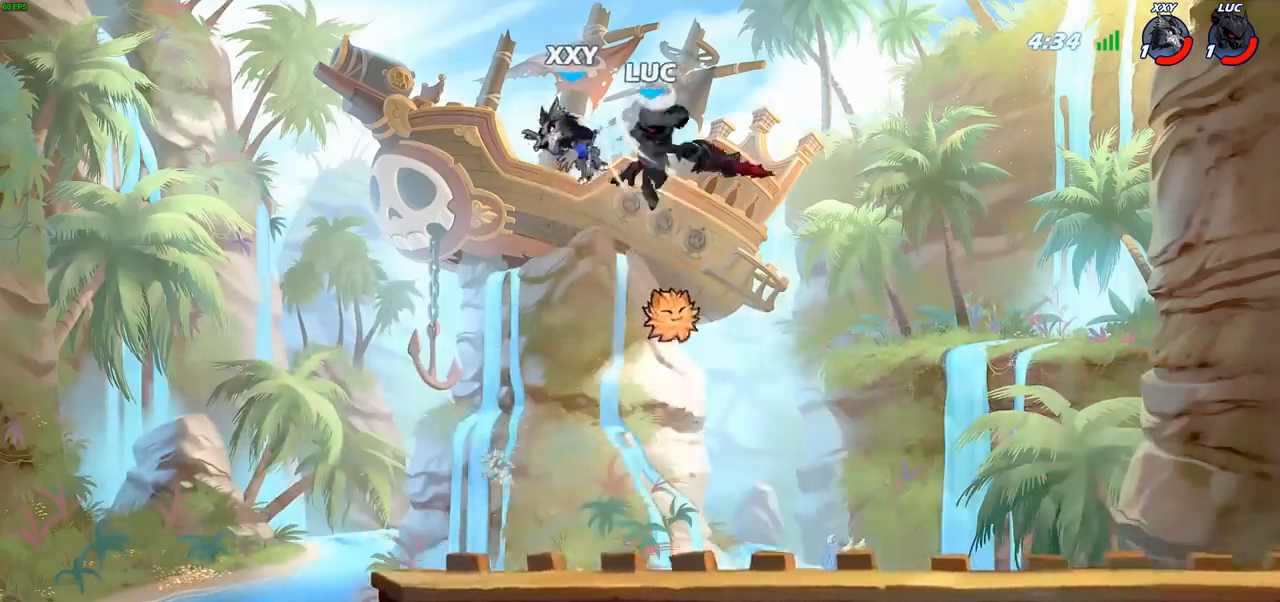
{"buttons": [], "left_stick": "right", "right_stick": "center", "events": [[150, "left_stick", "center"], [300, "SQUARE", "down"], [300, "left_stick", "right"], [350, "SQUARE", "up"]]}
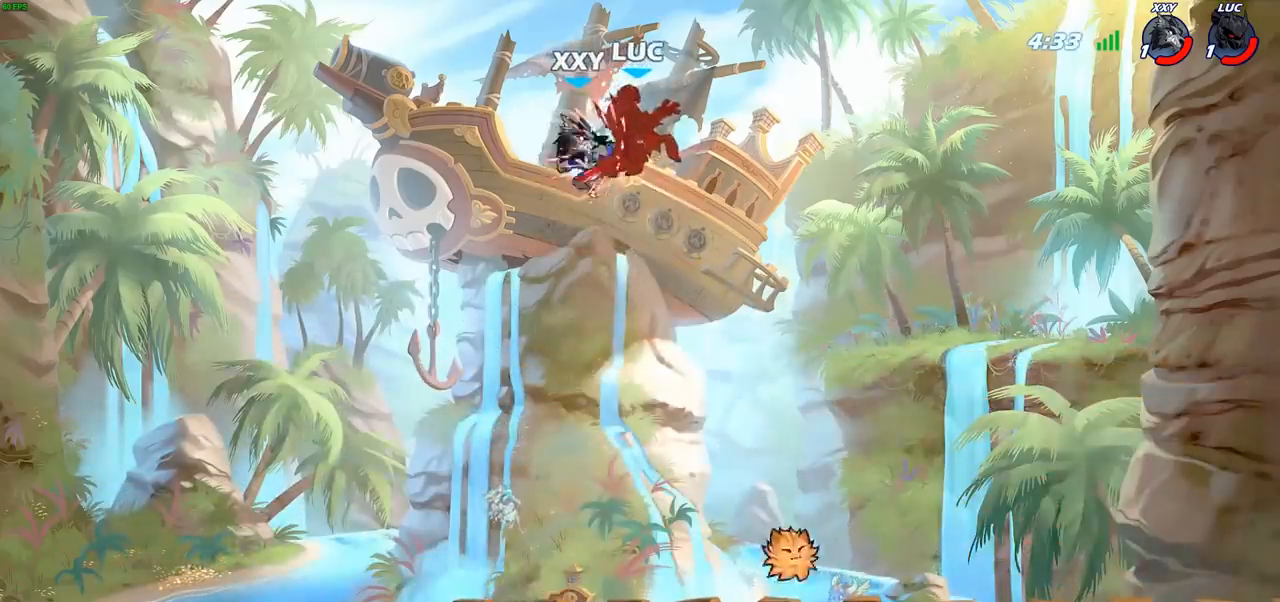
{"buttons": [], "left_stick": "left", "right_stick": "center", "events": [[50, "left_stick", "center"], [317, "left_stick", "up-left"], [383, "left_stick", "left"]]}
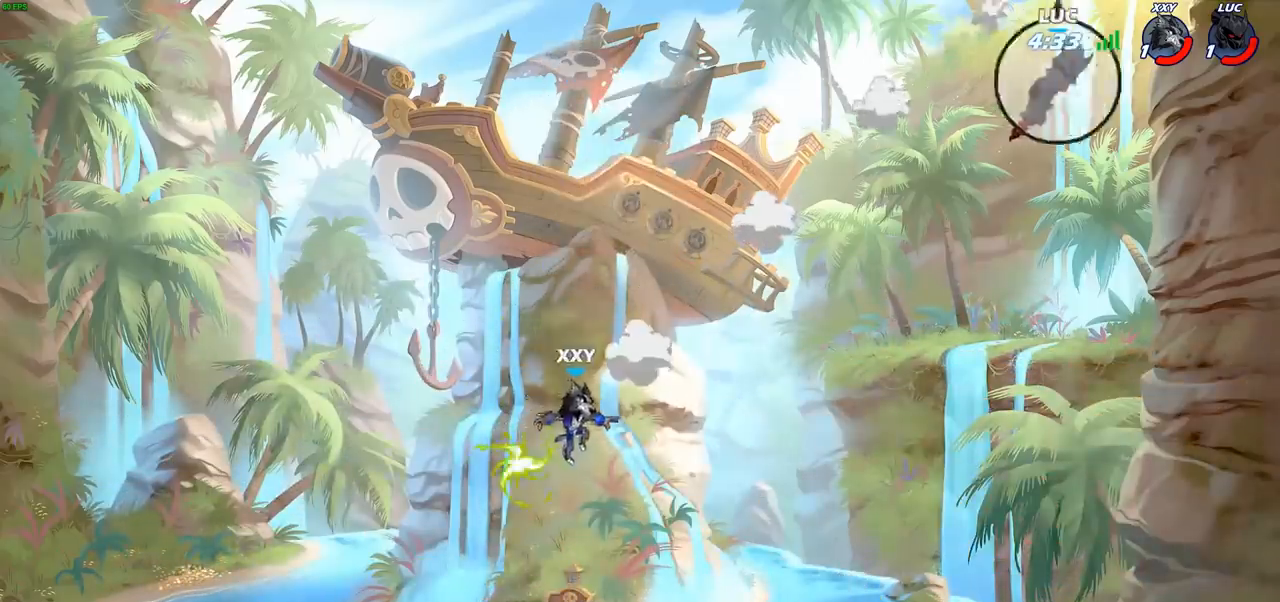
{"buttons": [], "left_stick": "left", "right_stick": "center", "events": []}
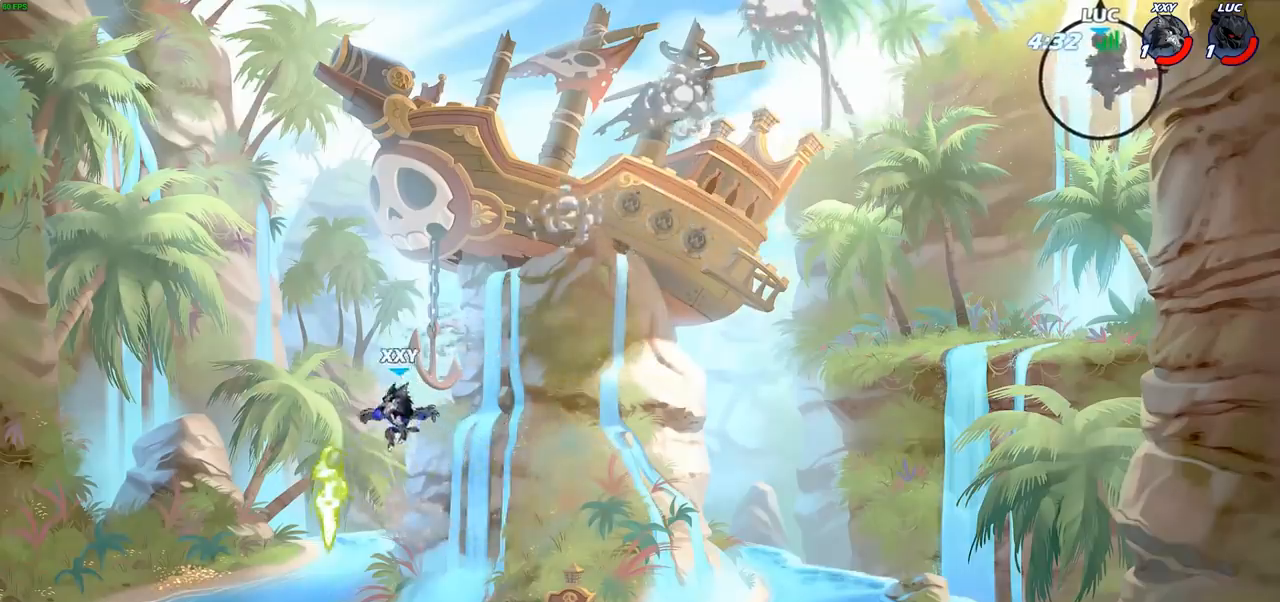
{"buttons": [], "left_stick": "down-left", "right_stick": "center", "events": [[83, "left_stick", "down-left"]]}
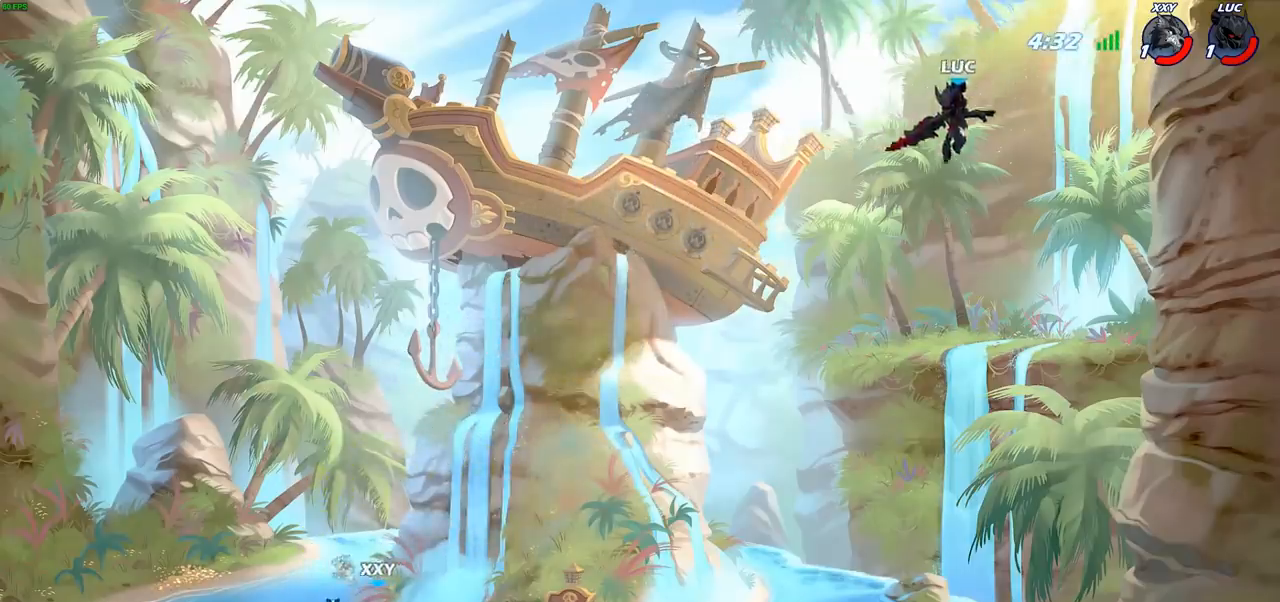
{"buttons": [], "left_stick": "center", "right_stick": "center", "events": [[100, "R1", "down"], [167, "R1", "up"], [283, "left_stick", "center"]]}
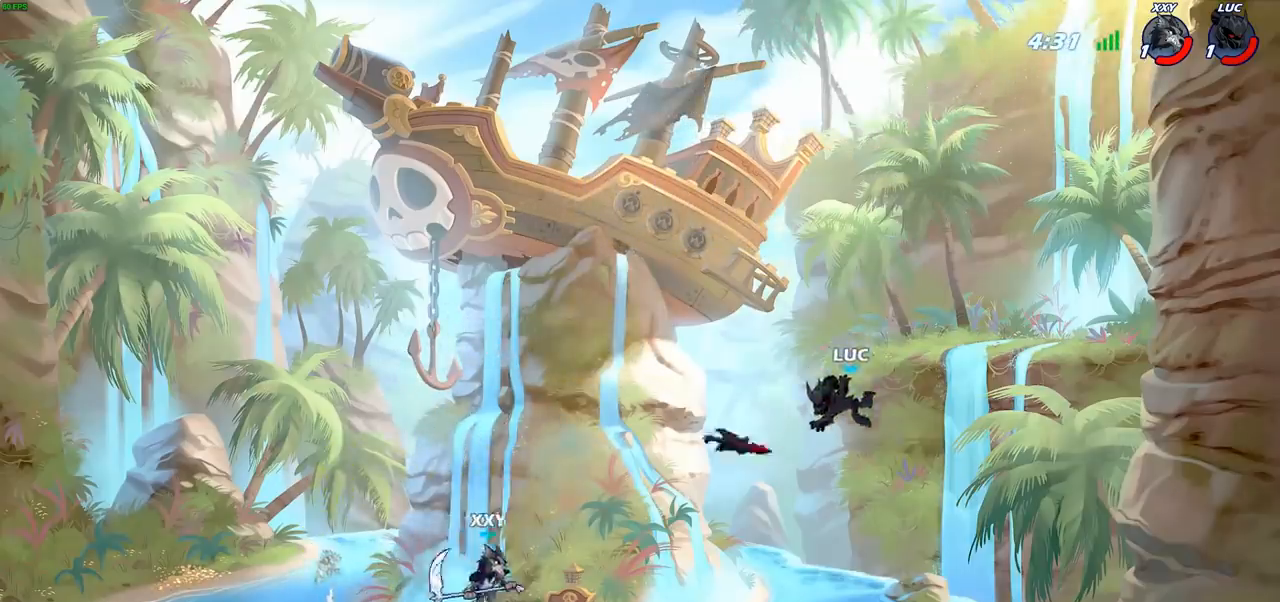
{"buttons": [], "left_stick": "left", "right_stick": "center", "events": [[50, "left_stick", "left"]]}
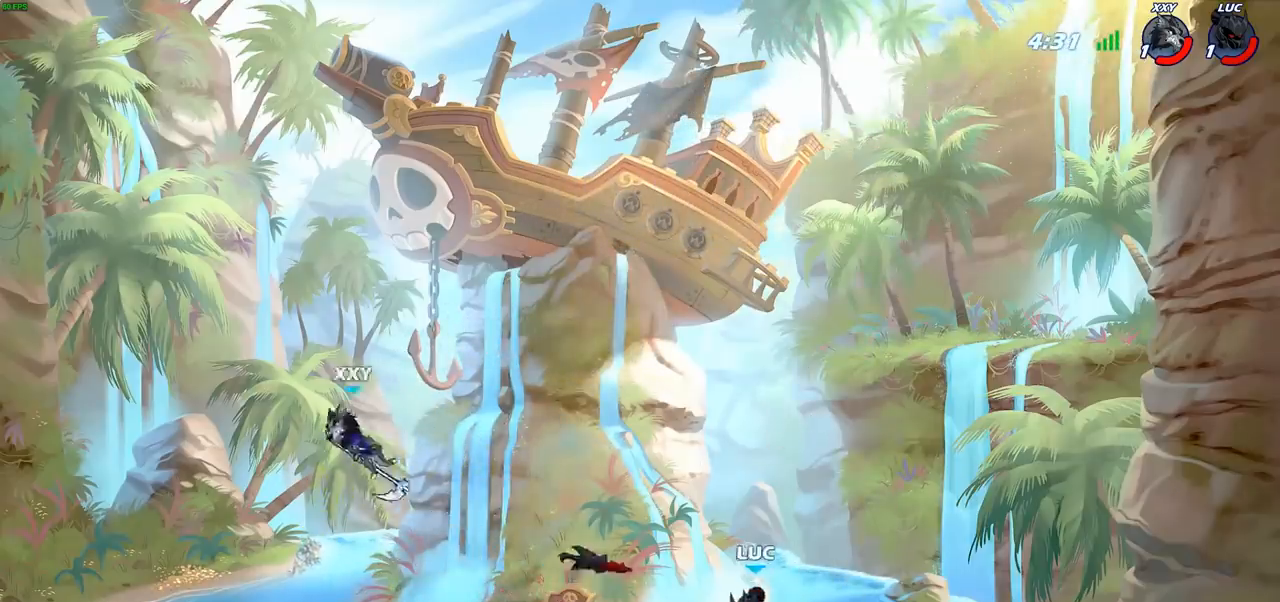
{"buttons": [], "left_stick": "center", "right_stick": "center", "events": [[167, "R1", "down"], [167, "left_stick", "up-right"], [200, "R1", "up"], [233, "left_stick", "left"], [350, "left_stick", "center"]]}
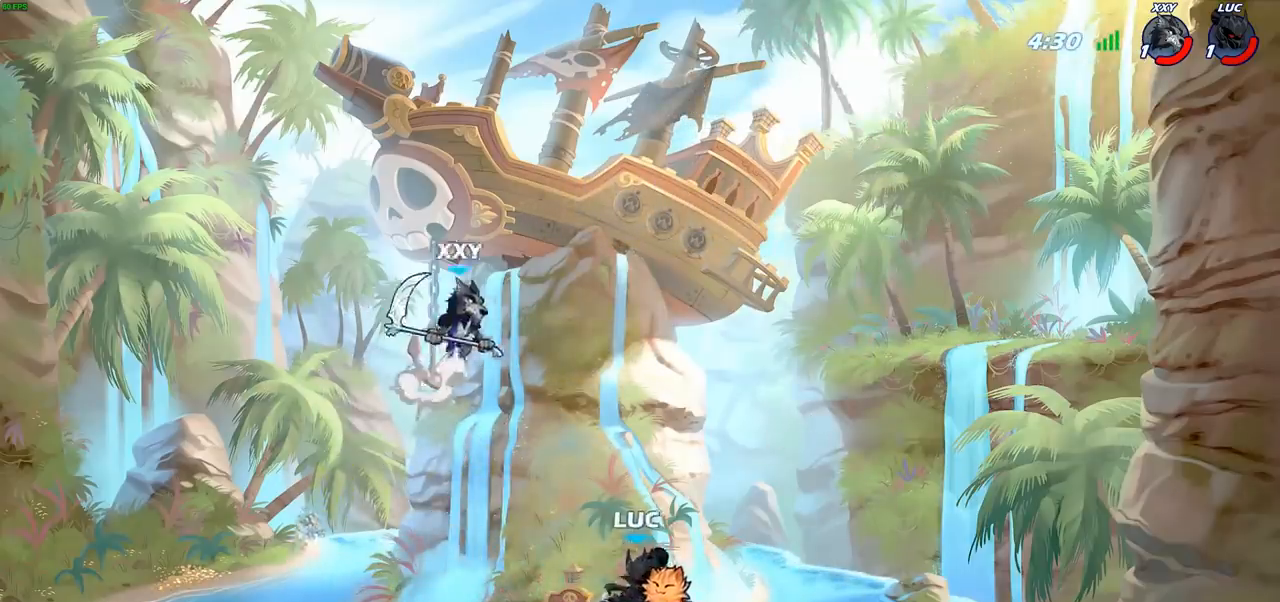
{"buttons": [], "left_stick": "center", "right_stick": "center", "events": [[83, "SQUARE", "down"], [167, "SQUARE", "up"], [167, "left_stick", "up"], [350, "left_stick", "center"]]}
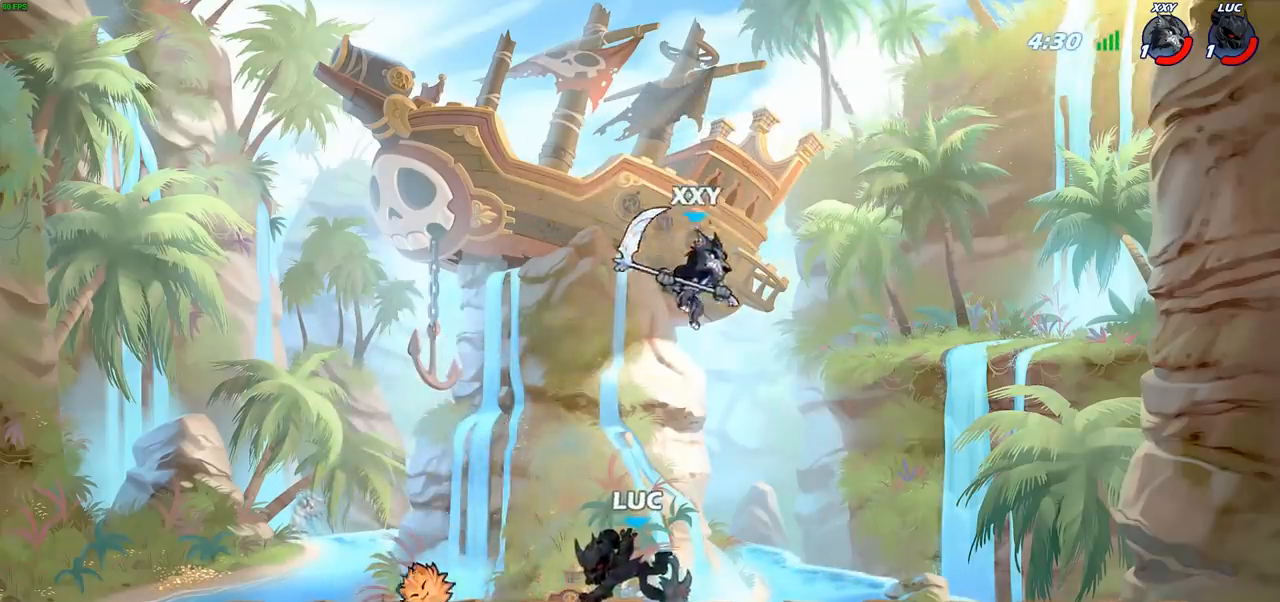
{"buttons": [], "left_stick": "right", "right_stick": "center", "events": [[100, "R1", "down"], [100, "left_stick", "left"], [150, "R1", "up"], [217, "R2", "down"], [233, "left_stick", "up-left"], [333, "left_stick", "center"], [483, "left_stick", "right"], [500, "R2", "up"]]}
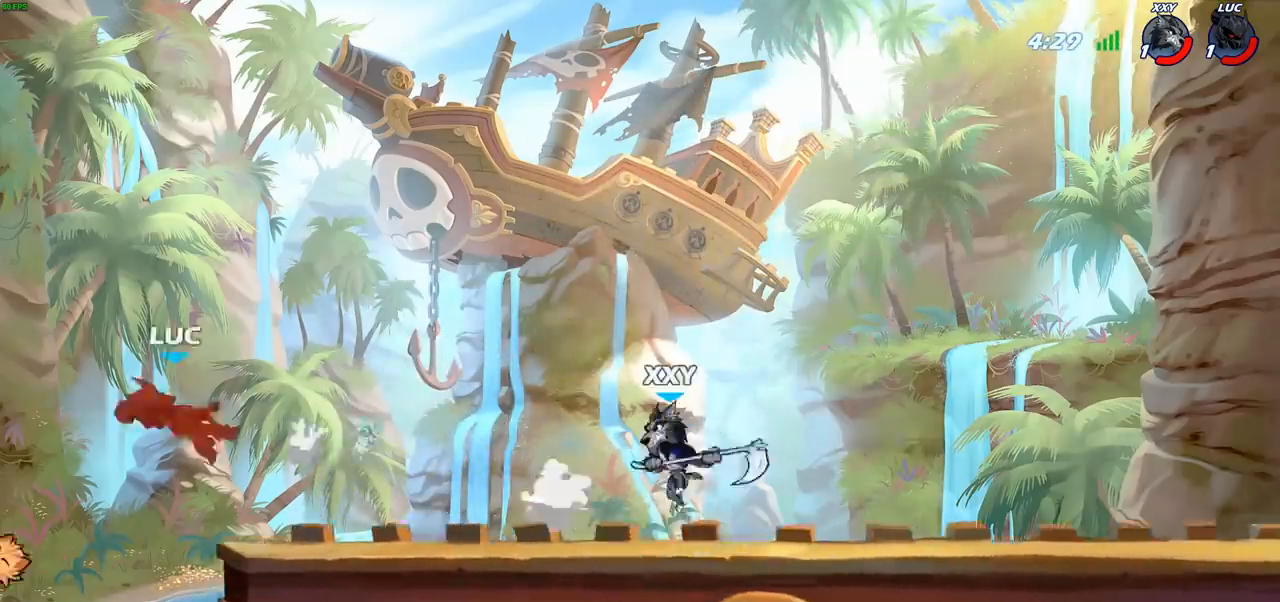
{"buttons": ["R2"], "left_stick": "right", "right_stick": "center", "events": [[250, "R2", "down"], [350, "R2", "up"], [450, "R2", "down"]]}
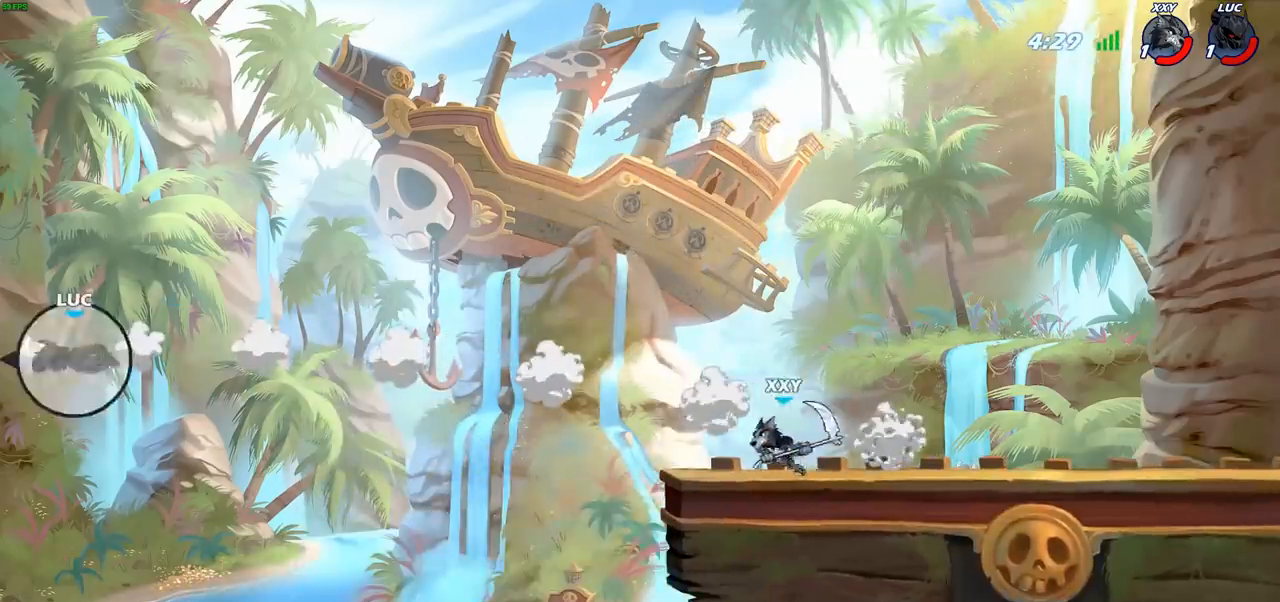
{"buttons": ["R2"], "left_stick": "right", "right_stick": "center", "events": [[50, "R2", "up"], [117, "R2", "down"], [217, "R2", "up"], [283, "R2", "down"], [383, "R2", "up"], [433, "R2", "down"]]}
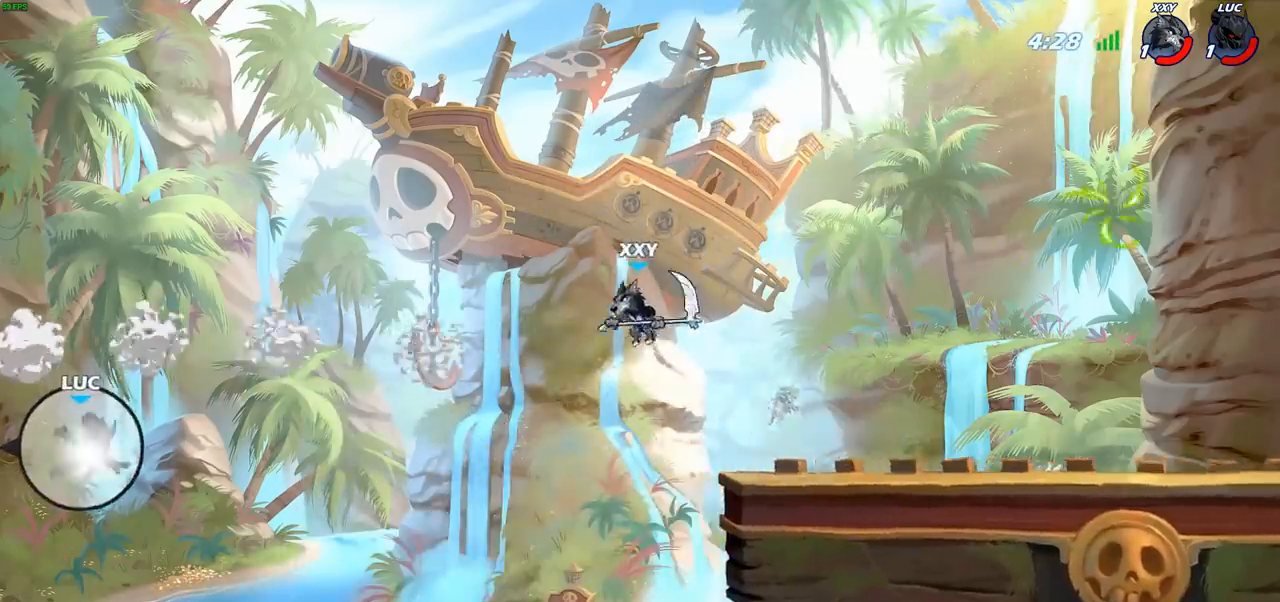
{"buttons": [], "left_stick": "right", "right_stick": "center", "events": [[50, "R2", "up"], [250, "CIRCLE", "down"], [317, "CIRCLE", "up"]]}
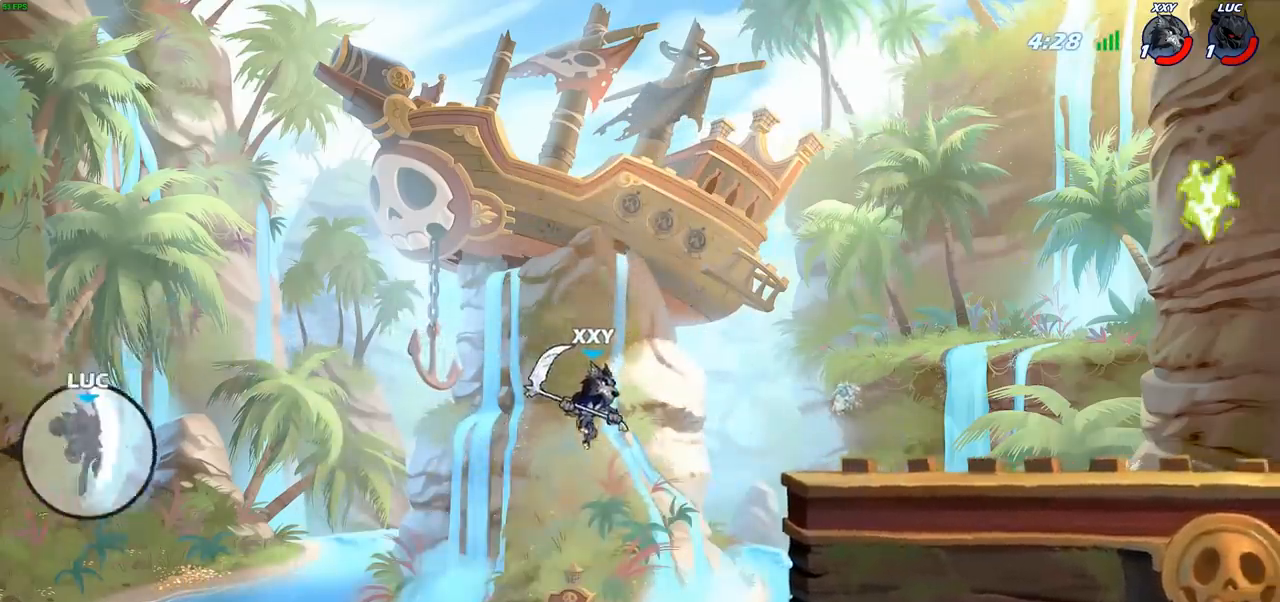
{"buttons": [], "left_stick": "right", "right_stick": "center", "events": []}
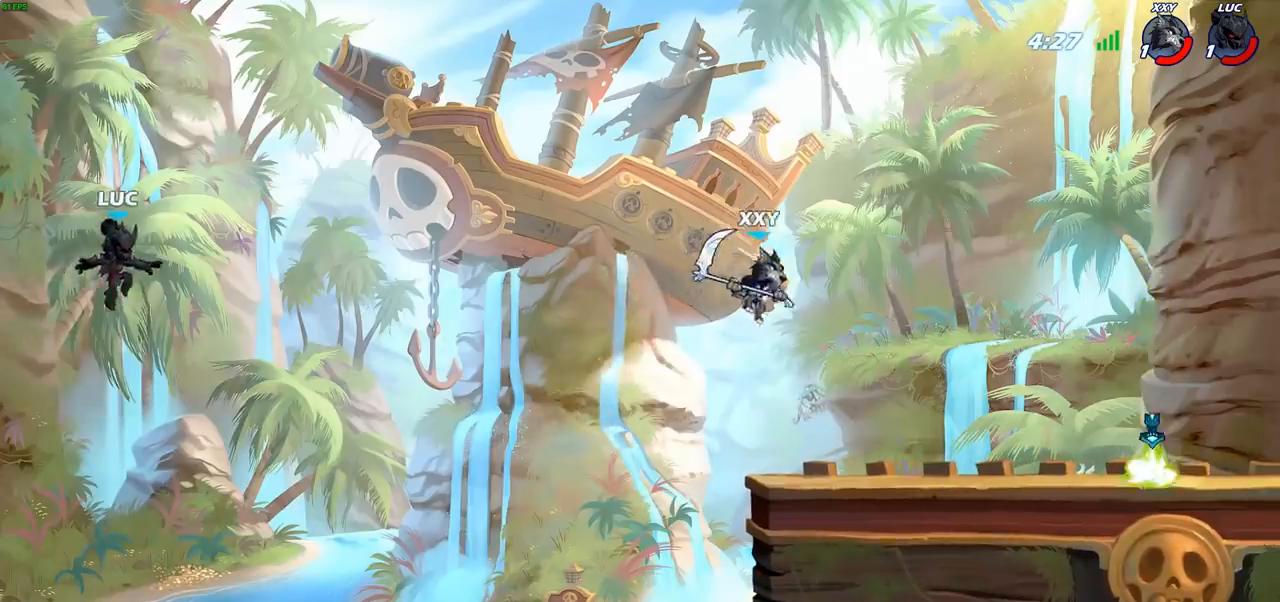
{"buttons": [], "left_stick": "right", "right_stick": "center", "events": [[200, "CIRCLE", "down"], [367, "CIRCLE", "up"]]}
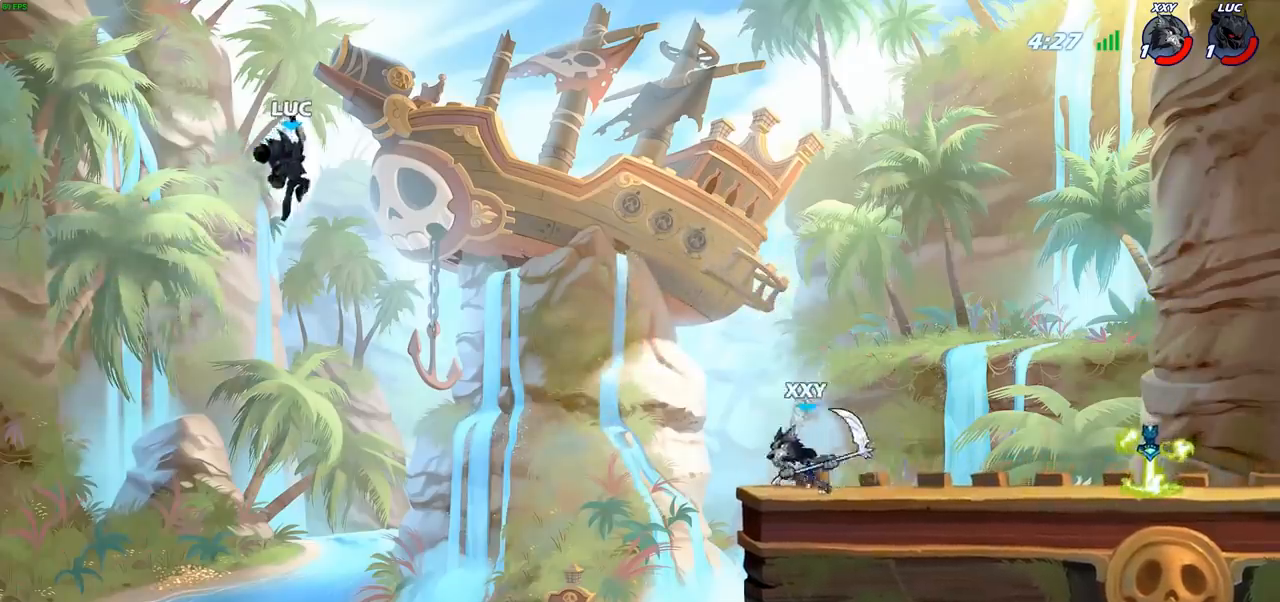
{"buttons": [], "left_stick": "right", "right_stick": "center", "events": [[233, "left_stick", "left"], [400, "left_stick", "down"], [450, "left_stick", "right"]]}
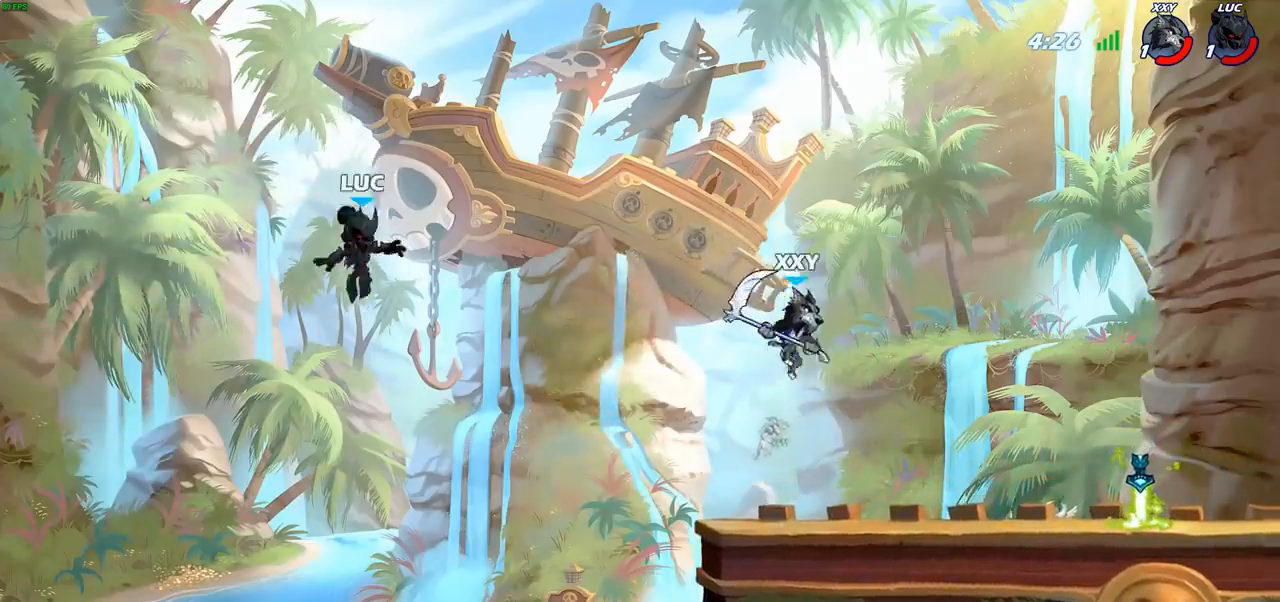
{"buttons": [], "left_stick": "up-left", "right_stick": "center", "events": [[117, "CIRCLE", "down"], [217, "left_stick", "up-right"], [250, "CIRCLE", "up"], [483, "left_stick", "up-left"]]}
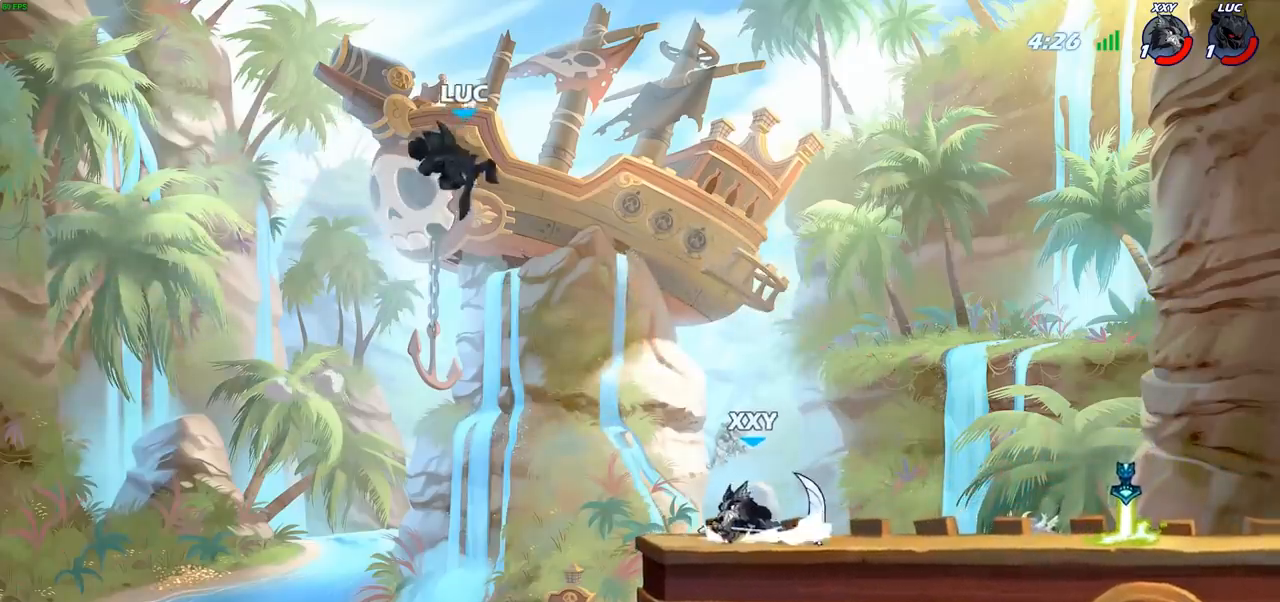
{"buttons": [], "left_stick": "down-right", "right_stick": "center", "events": [[83, "left_stick", "left"], [317, "left_stick", "down"], [367, "left_stick", "down-right"]]}
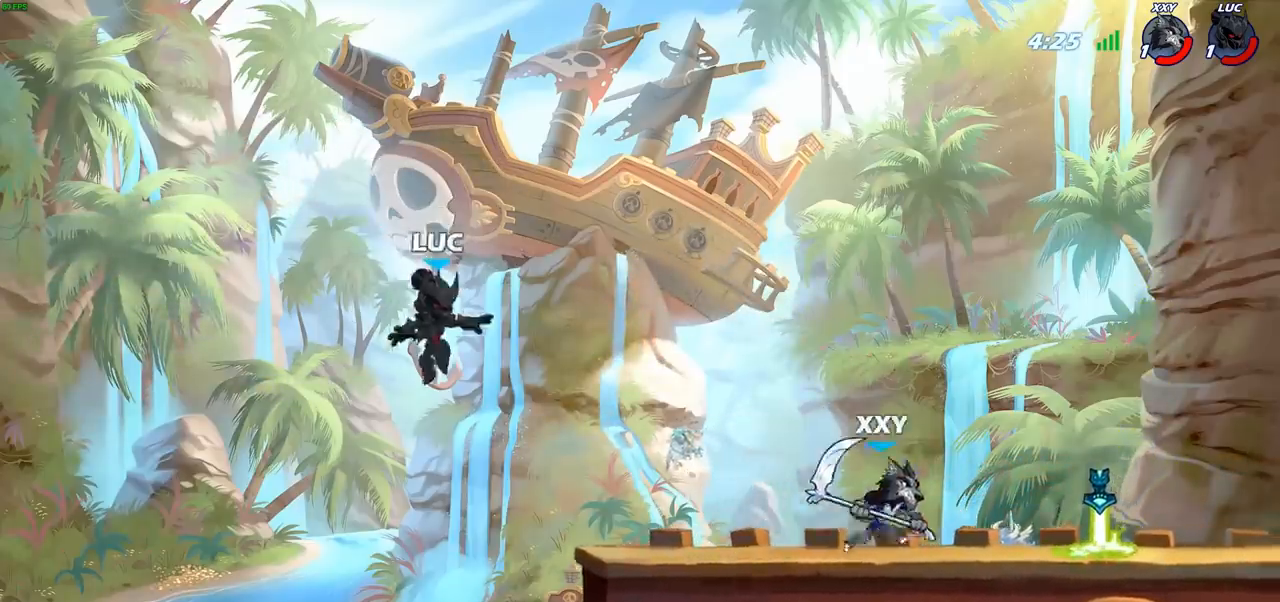
{"buttons": [], "left_stick": "center", "right_stick": "center", "events": [[33, "left_stick", "down"], [117, "SQUARE", "down"], [217, "SQUARE", "up"], [217, "left_stick", "center"]]}
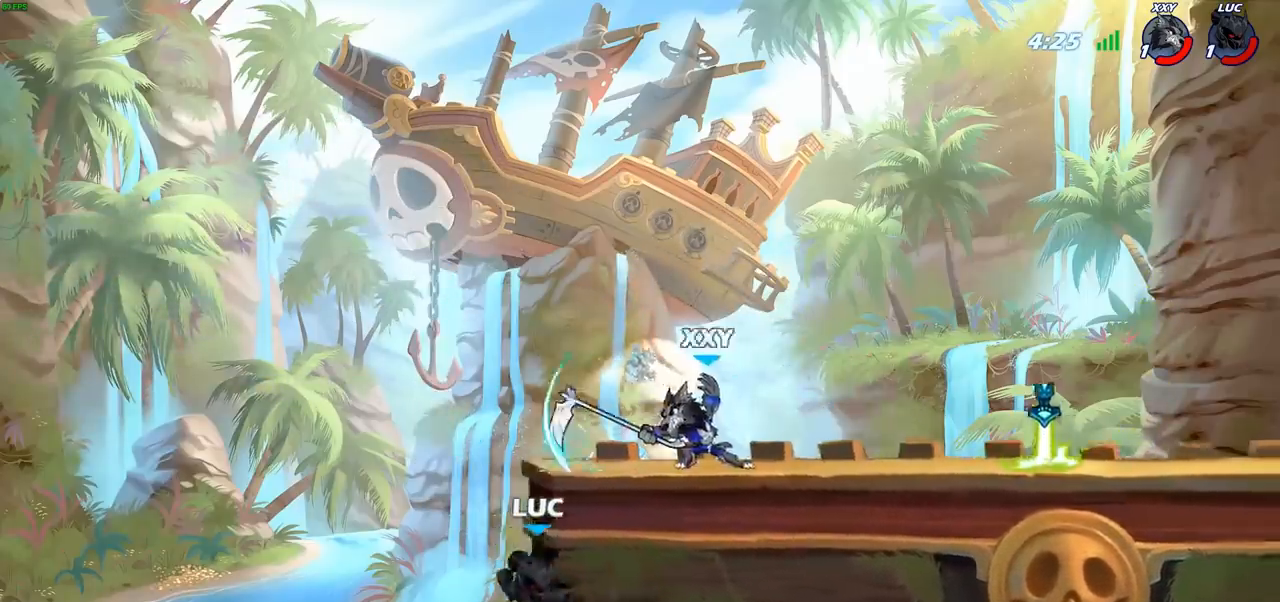
{"buttons": [], "left_stick": "up-left", "right_stick": "center", "events": [[117, "left_stick", "left"], [250, "left_stick", "up-left"], [317, "CROSS", "down"], [383, "CIRCLE", "down"], [383, "CROSS", "up"], [500, "CIRCLE", "up"]]}
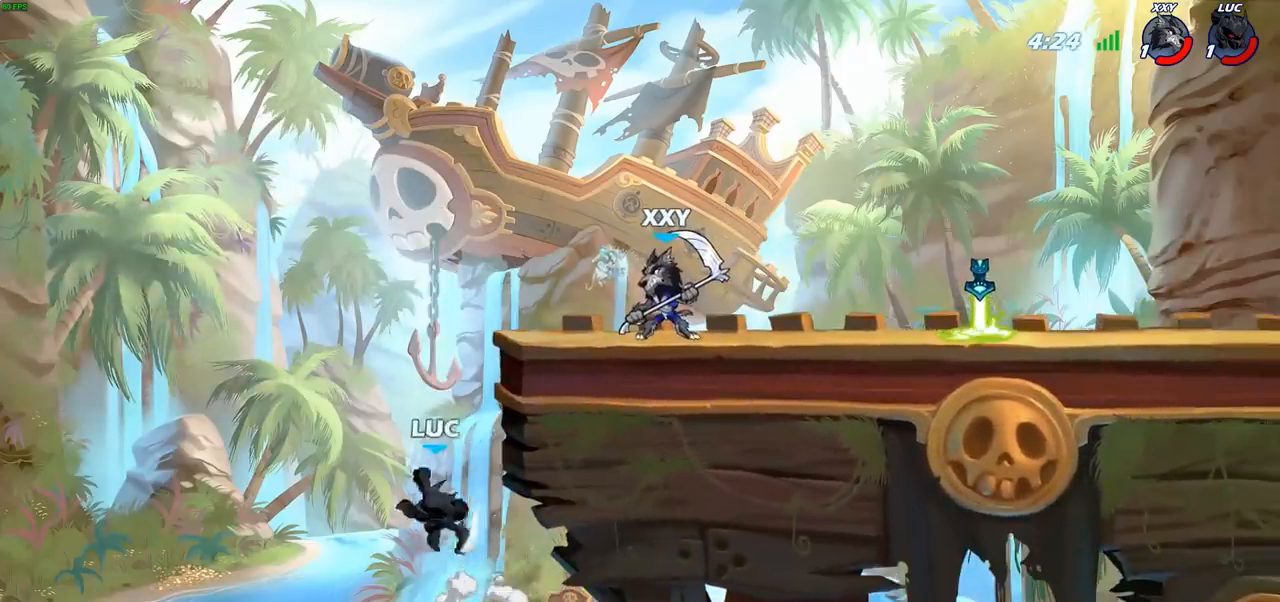
{"buttons": [], "left_stick": "up-right", "right_stick": "center", "events": [[200, "left_stick", "up-right"]]}
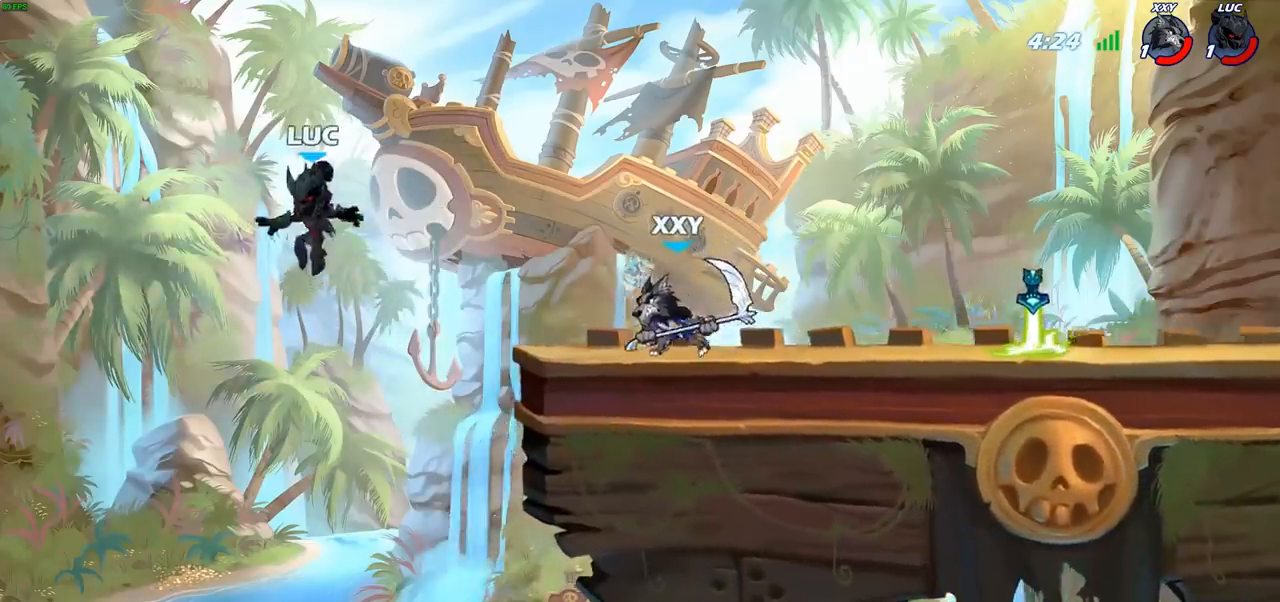
{"buttons": [], "left_stick": "right", "right_stick": "center", "events": [[50, "left_stick", "down"], [167, "left_stick", "down-right"], [300, "left_stick", "right"]]}
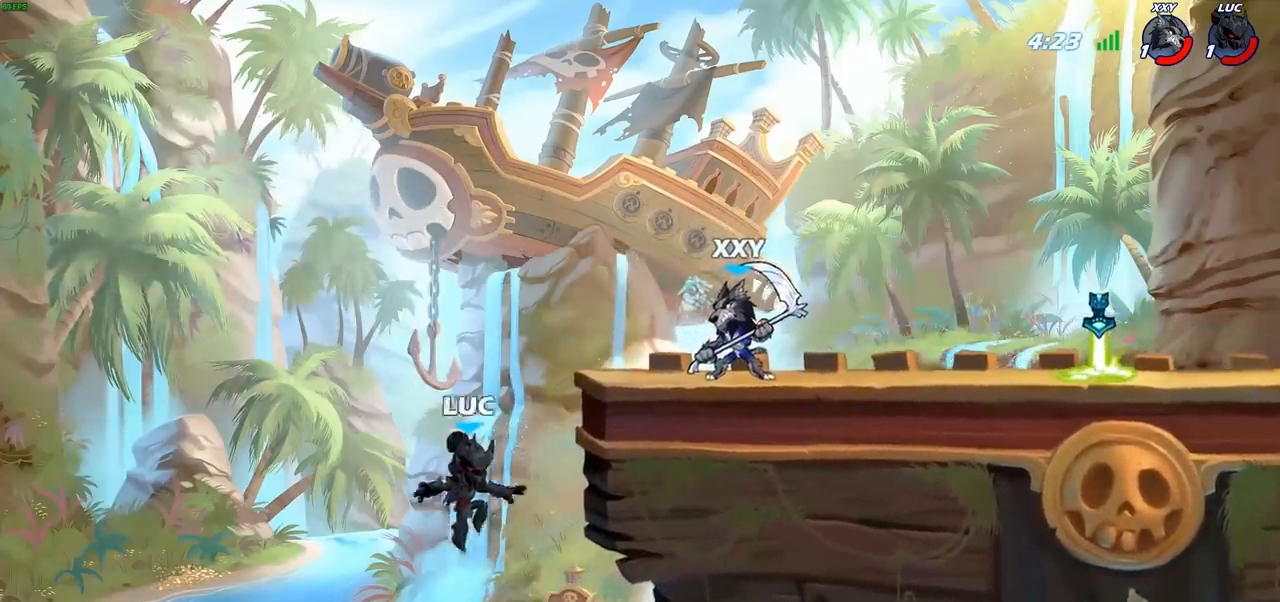
{"buttons": [], "left_stick": "down-right", "right_stick": "center", "events": [[50, "CROSS", "down"], [150, "CROSS", "up"], [250, "left_stick", "up"], [333, "left_stick", "down-left"], [433, "left_stick", "down-right"]]}
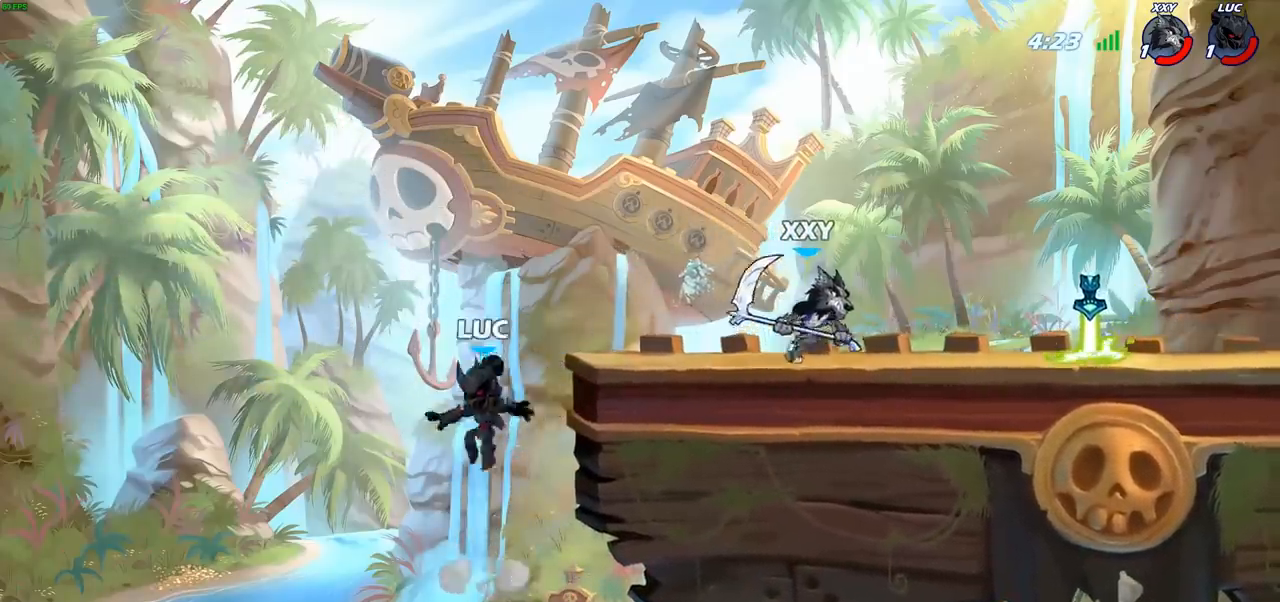
{"buttons": [], "left_stick": "up-right", "right_stick": "center", "events": [[33, "CROSS", "down"], [67, "left_stick", "up-right"], [83, "CIRCLE", "down"], [83, "CROSS", "up"], [117, "left_stick", "up"], [217, "CIRCLE", "up"], [217, "left_stick", "up-left"], [350, "left_stick", "up-right"]]}